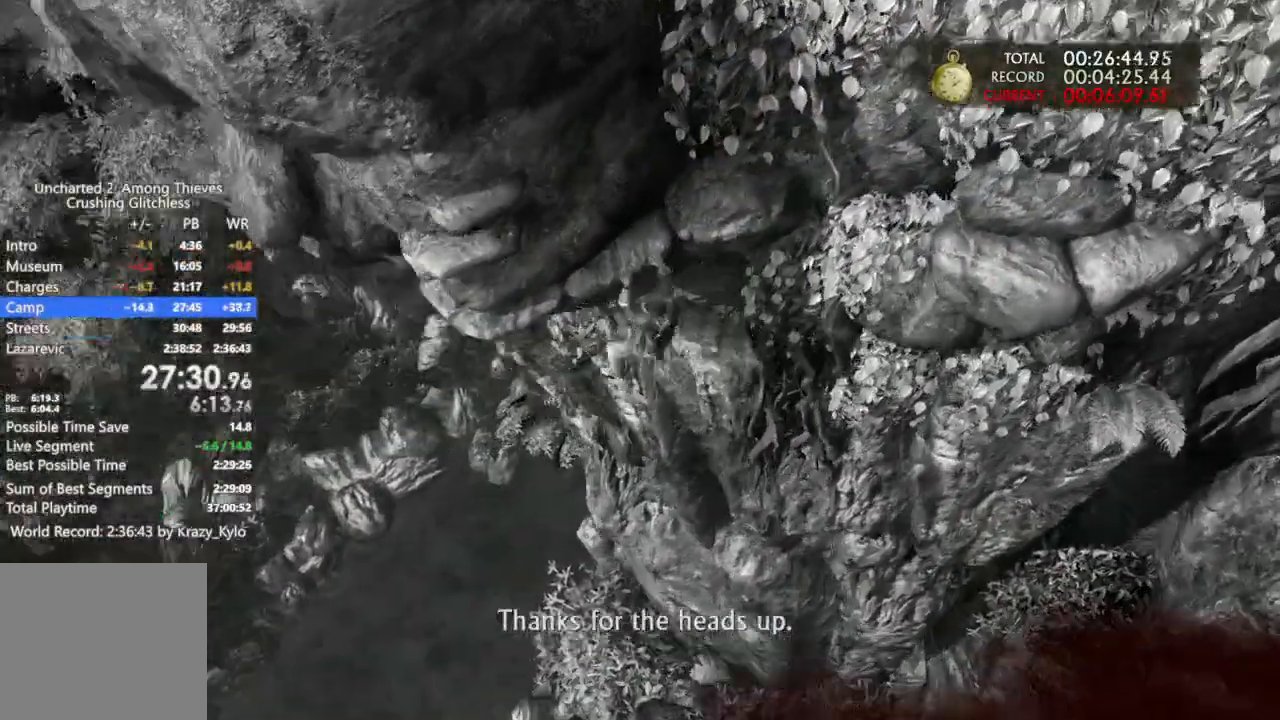
Gameplay with a controller (PlayStation layout); each line is a JSON object with the inputs held at the frame after it. "events" lists button and stick changes between this image and that frame as [ms after this image, input, new state], when the widget could be followed in between.
{"buttons": ["CROSS"], "left_stick": "left", "right_stick": "center"}
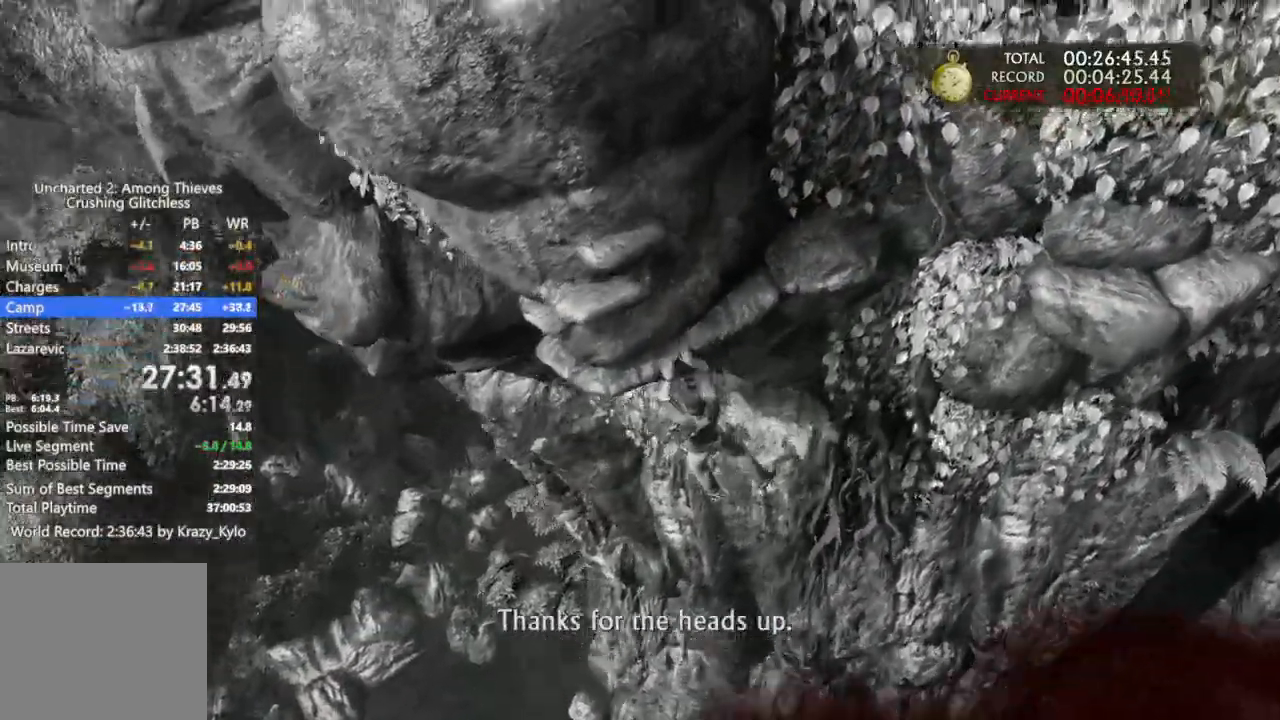
{"buttons": ["CROSS"], "left_stick": "left", "right_stick": "up", "events": [[333, "right_stick", "up"]]}
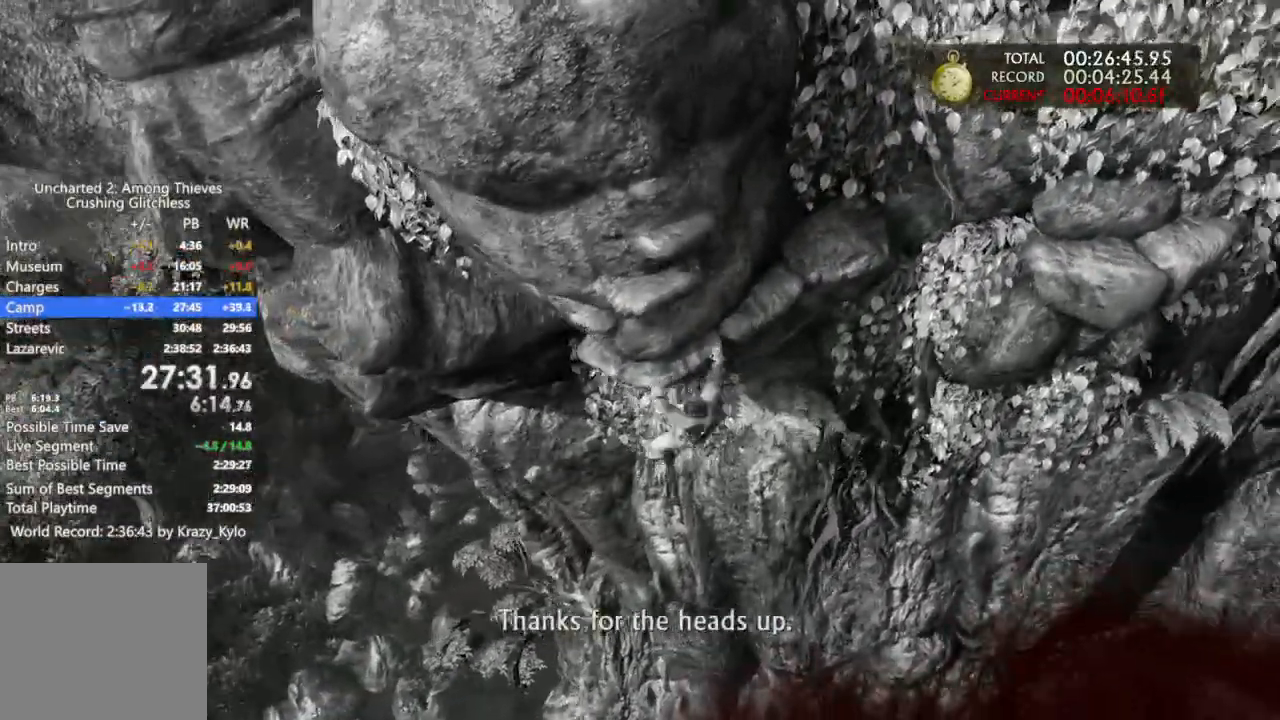
{"buttons": ["CROSS"], "left_stick": "up-left", "right_stick": "center", "events": [[300, "left_stick", "up-left"], [433, "right_stick", "center"]]}
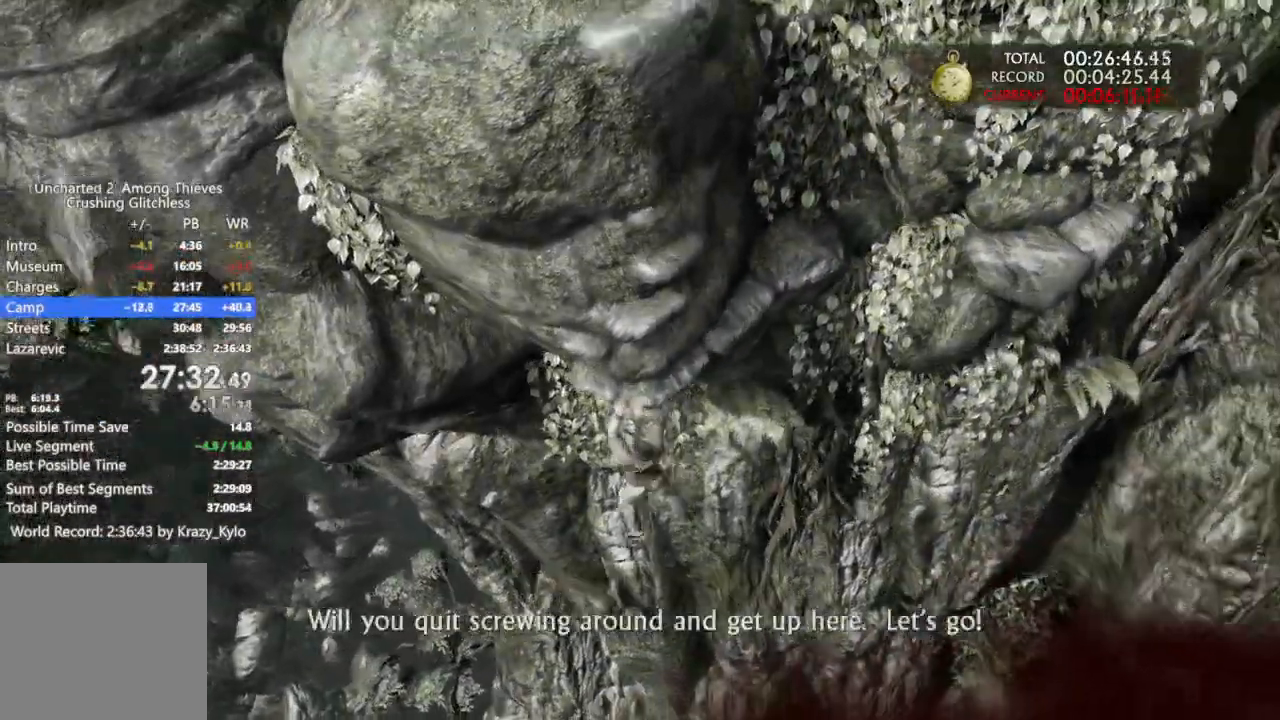
{"buttons": ["CROSS", "CIRCLE"], "left_stick": "up-right", "right_stick": "left"}
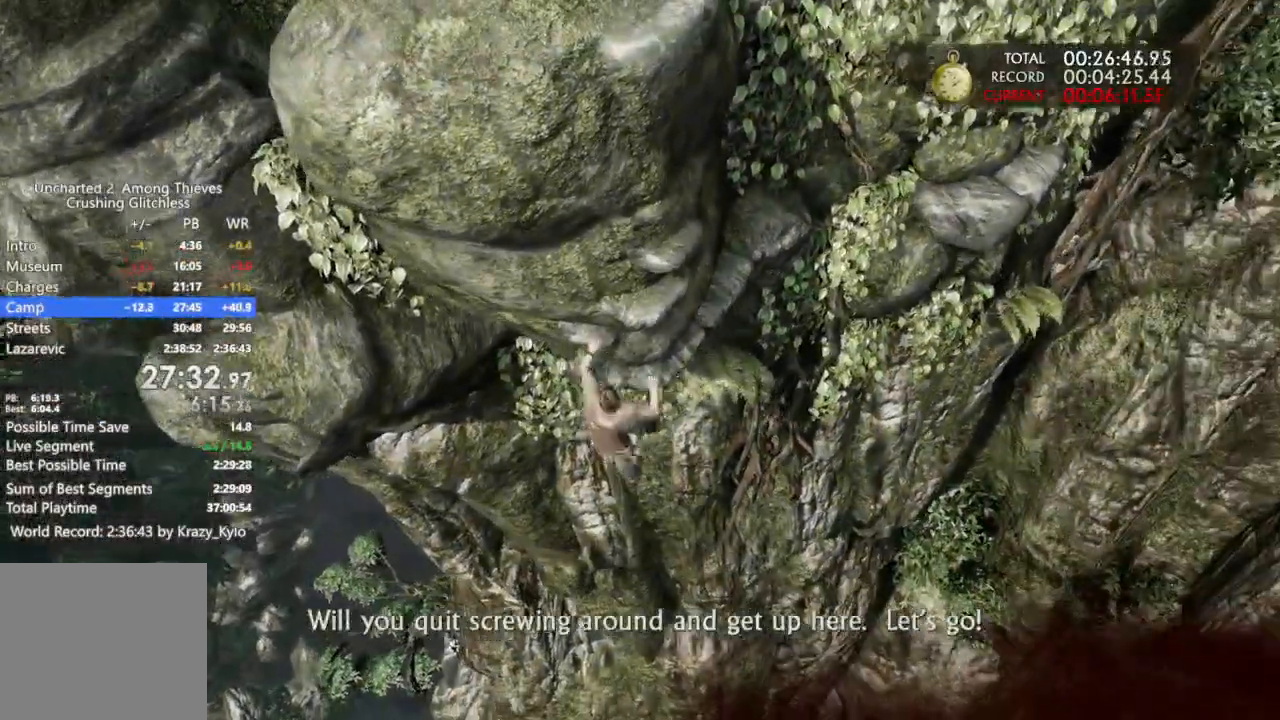
{"buttons": ["CROSS"], "left_stick": "up-right", "right_stick": "center", "events": [[33, "right_stick", "center"], [67, "CIRCLE", "up"], [167, "CIRCLE", "down"], [333, "CIRCLE", "up"]]}